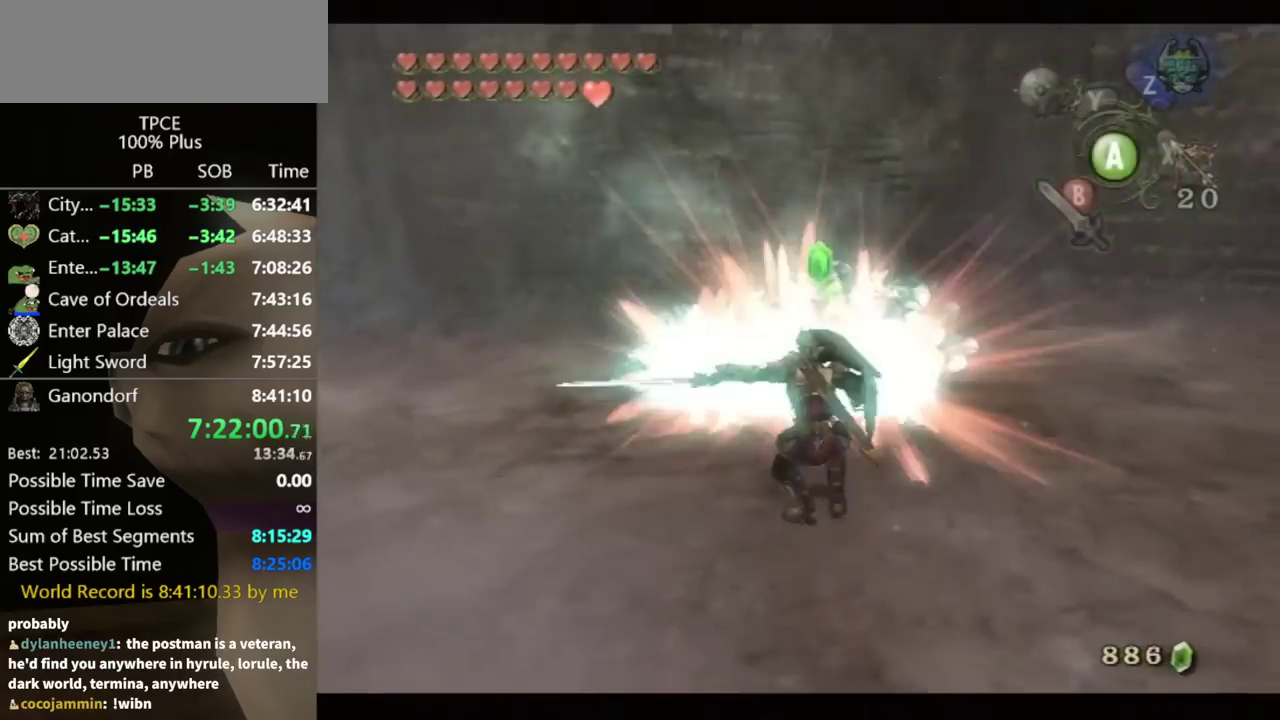
Gameplay with a controller (Nintendo layout); each line is a JSON object with the inputs held at the frame after it. "events" lists button and stick changes between this image and that frame as [ms after this image, input, new state], when the widget could be followed in between. Not read: L3 R3 Z.
{"buttons": [], "left_stick": "center", "right_stick": "center", "events": [[33, "L1", "up"]]}
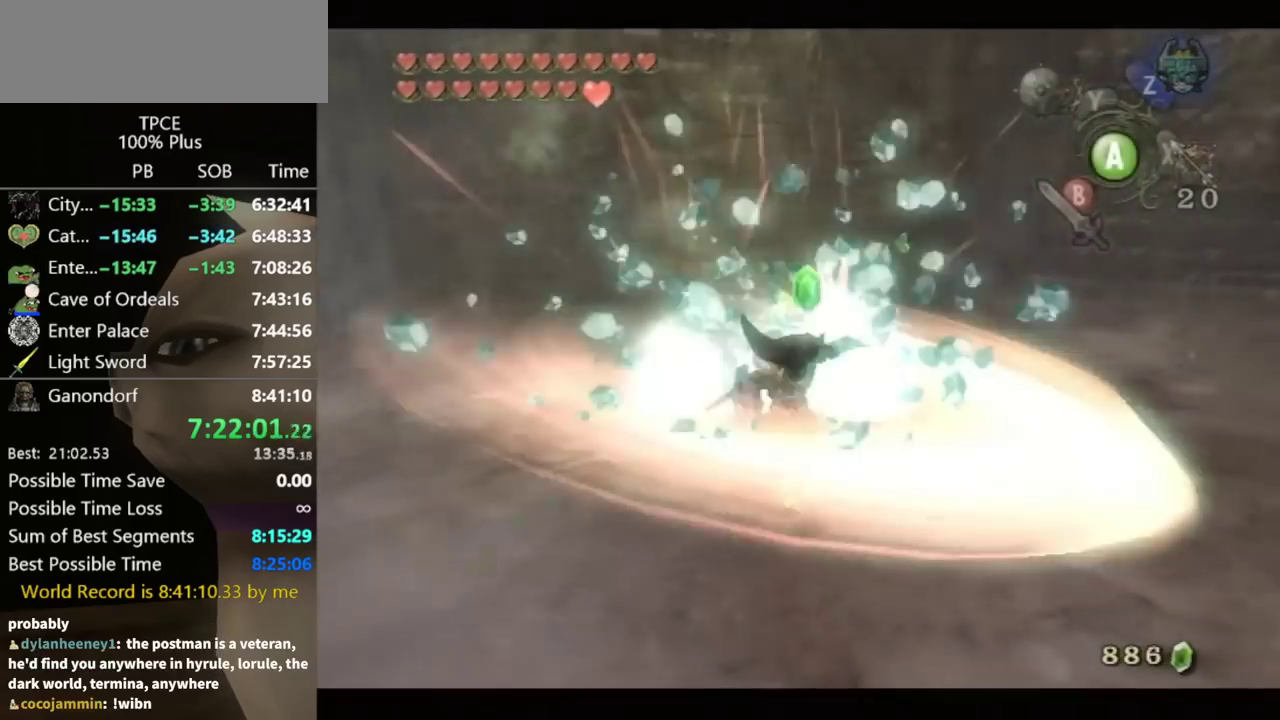
{"buttons": [], "left_stick": "down-right", "right_stick": "left", "events": [[433, "right_stick", "left"], [467, "left_stick", "down-right"]]}
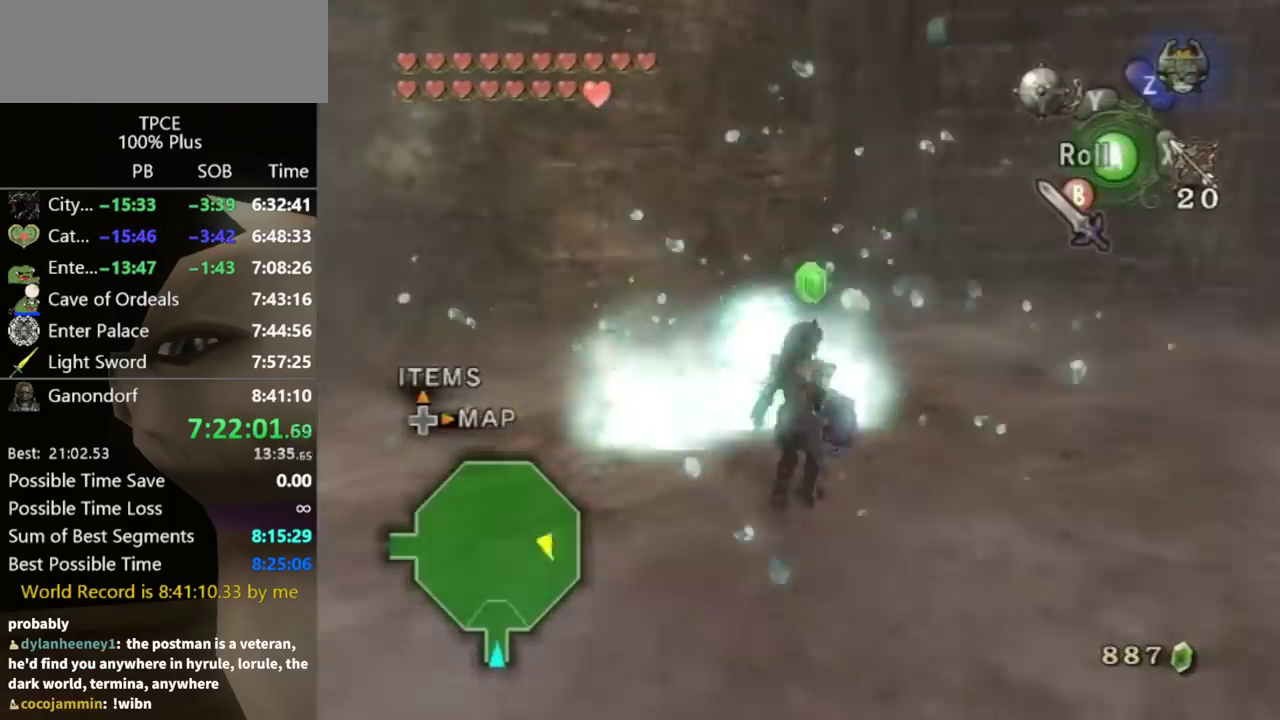
{"buttons": ["A"], "left_stick": "right", "right_stick": "center", "events": [[367, "left_stick", "right"], [433, "right_stick", "center"], [500, "A", "down"]]}
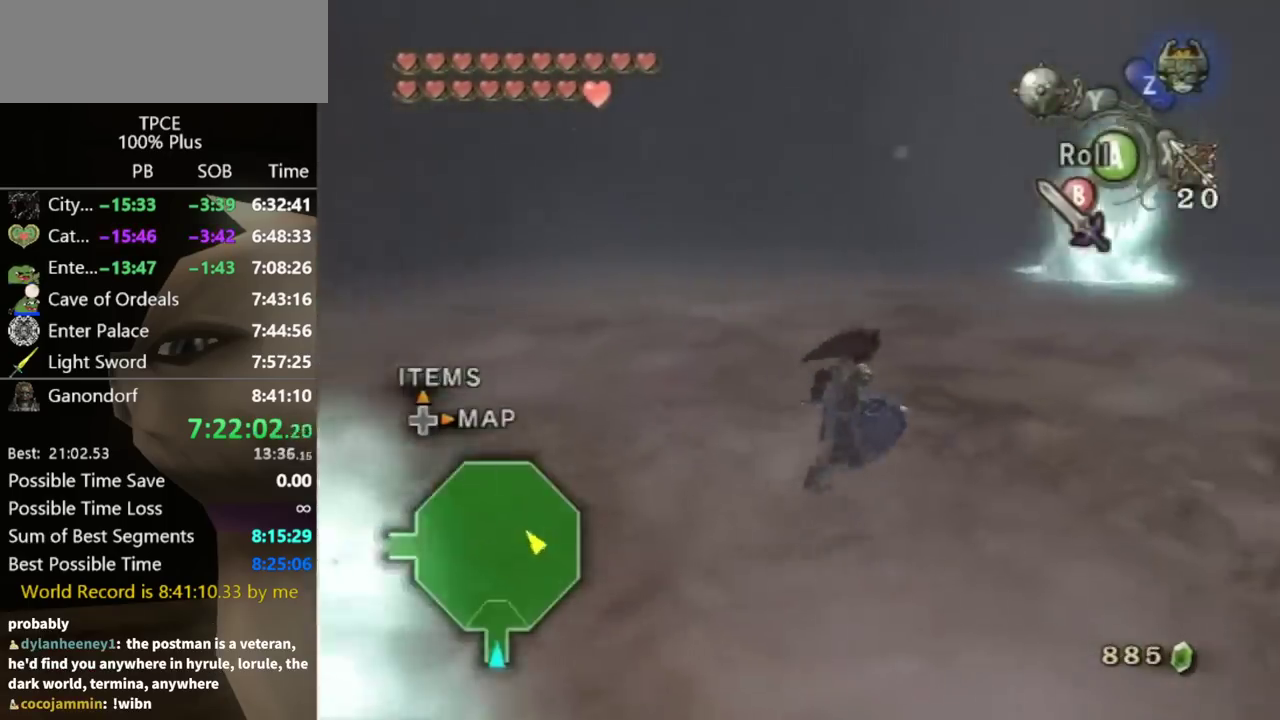
{"buttons": [], "left_stick": "up", "right_stick": "center", "events": [[67, "A", "up"], [67, "left_stick", "up-right"], [300, "left_stick", "up"], [433, "left_stick", "up-right"], [500, "left_stick", "up"]]}
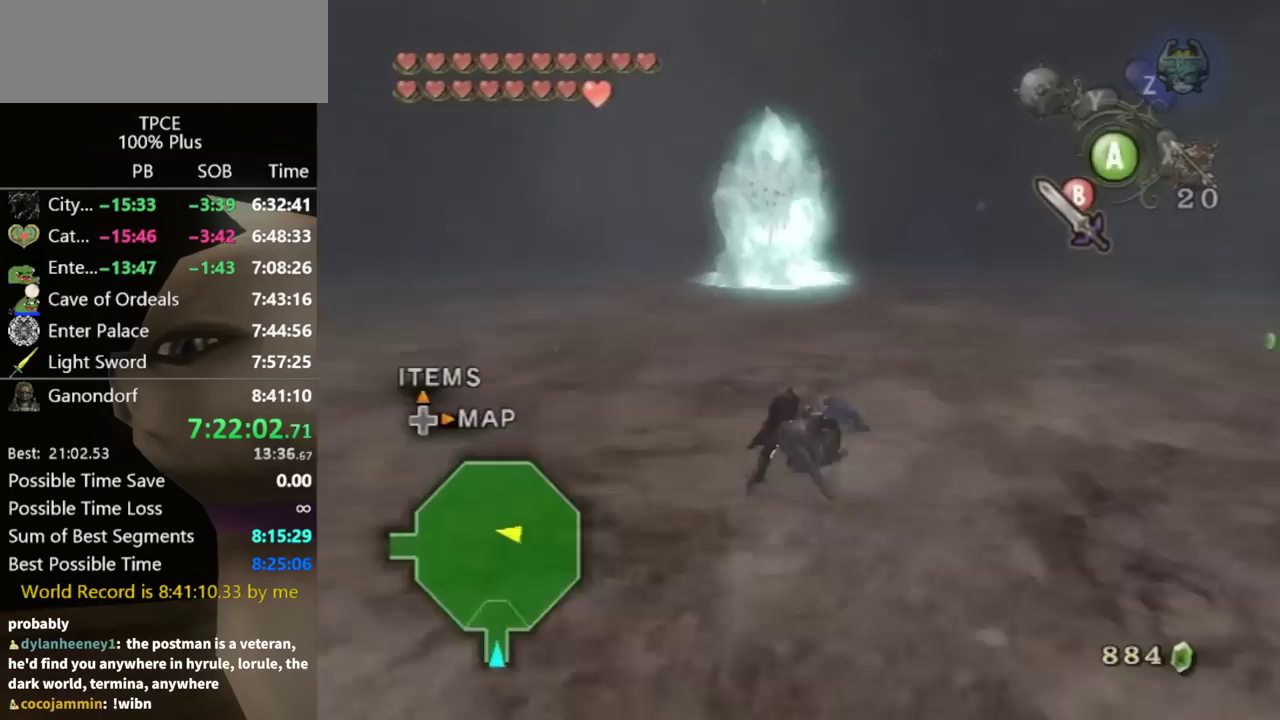
{"buttons": [], "left_stick": "up", "right_stick": "center", "events": []}
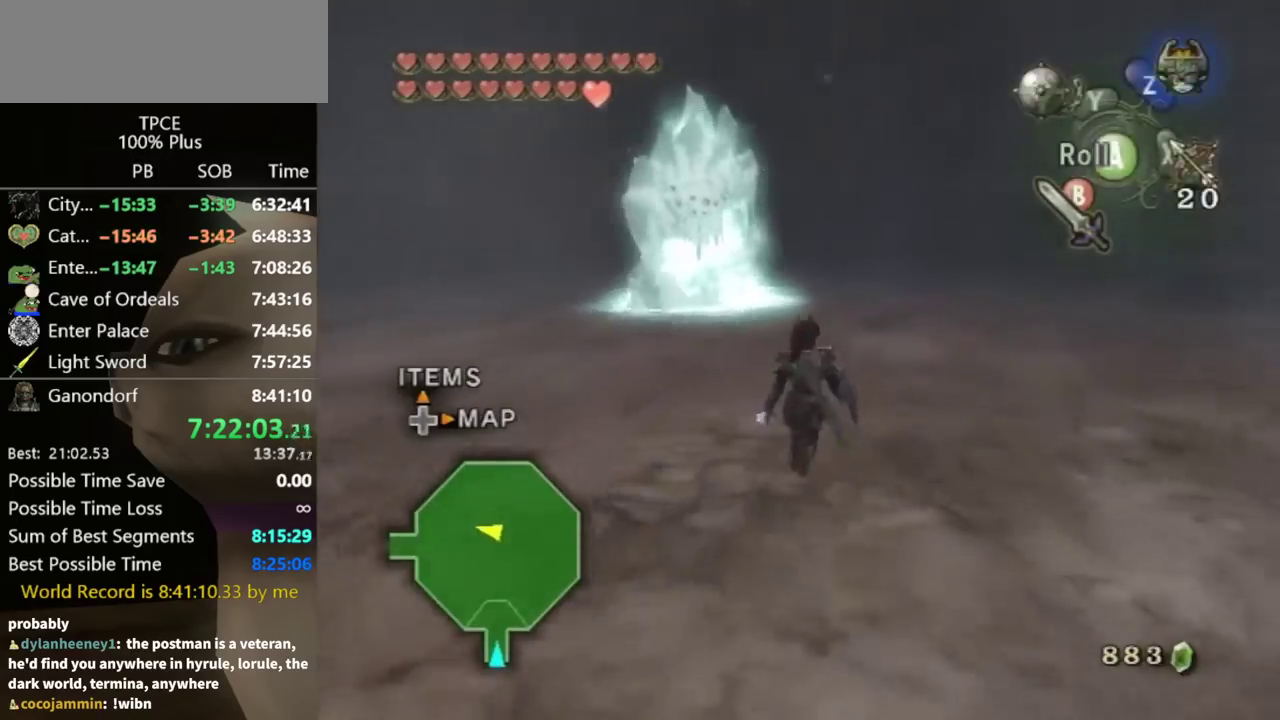
{"buttons": ["A"], "left_stick": "up", "right_stick": "center", "events": [[267, "A", "down"]]}
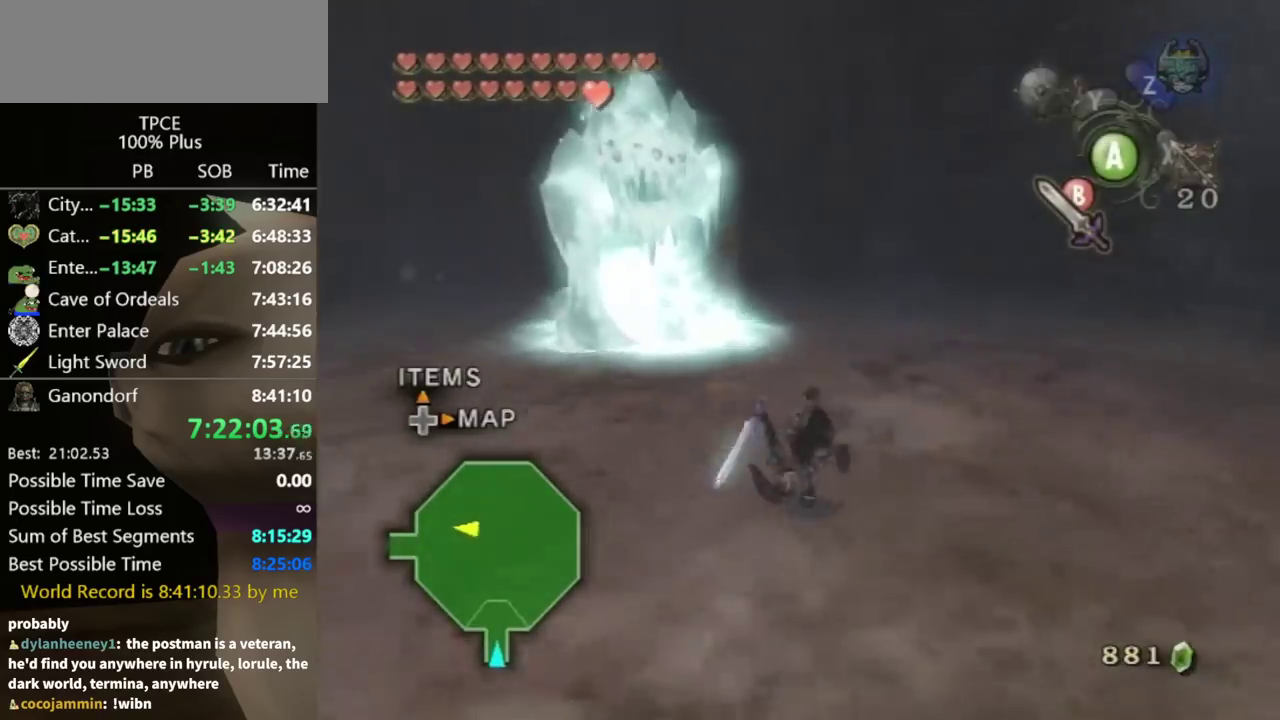
{"buttons": [], "left_stick": "up-right", "right_stick": "center", "events": [[367, "A", "up"], [367, "left_stick", "up-right"]]}